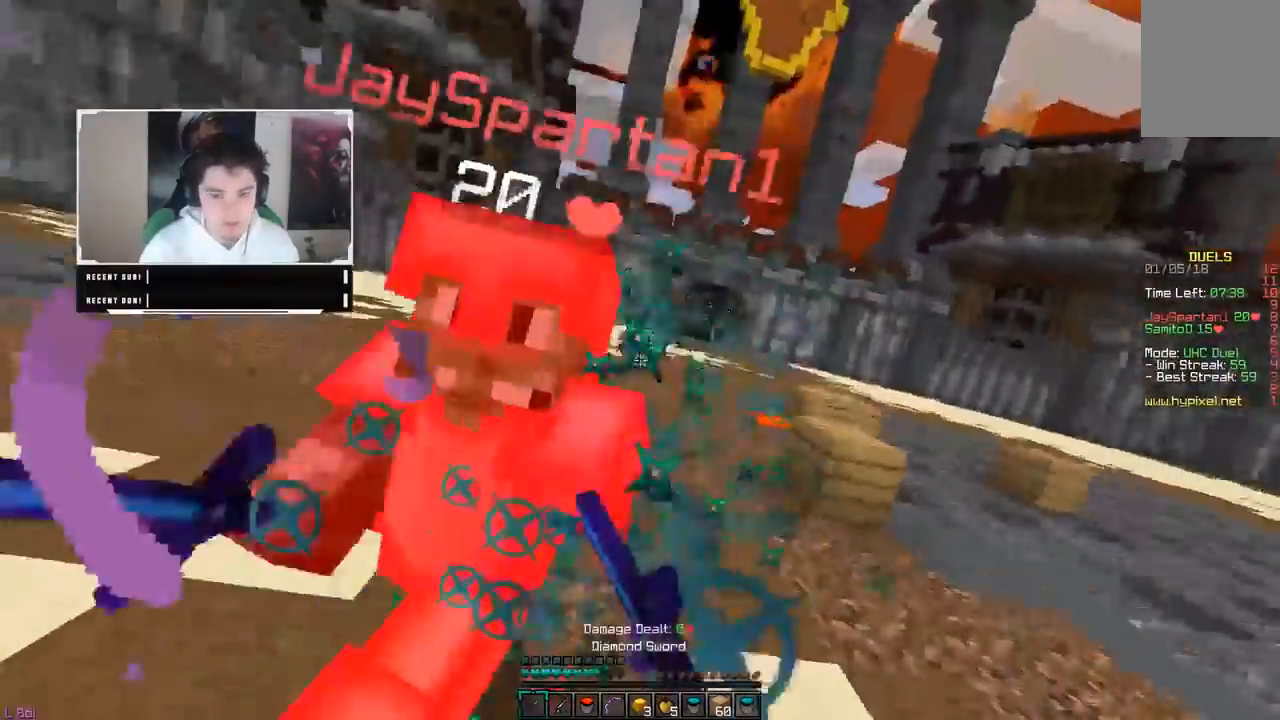
Gameplay with keyboard and mouse; each line is a JSON object with the keys and mouse buttons held at the frame after it. "events" lists presses ("down") and releases ("up") of "a", "d", "s", "w", "mouse_left" and "mouse_right" between this image and that frame as [ms after this image, input, new state], when the widget could be followed in between. "mouse_left", "mouse_right" = the "left", "right" buttons of the "mouse" list. No other keys are recorded. Fast repeated clicks can show as one long hold. Mouse movement is not recorded.
{"keys": ["d", "w"], "mouse": ["left"], "events": [[50, "w", "up"], [267, "w", "down"]]}
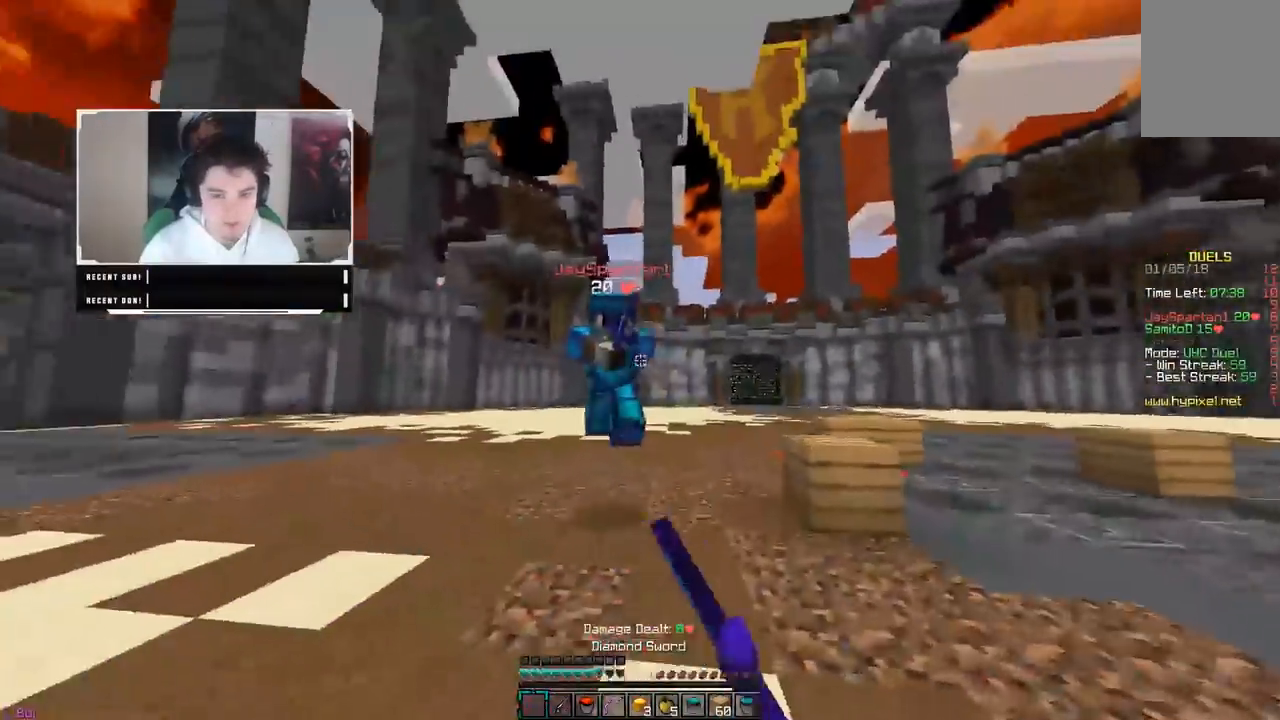
{"keys": ["d", "w"], "mouse": ["left"], "events": [[350, "mouse_right", "down"], [450, "mouse_right", "up"]]}
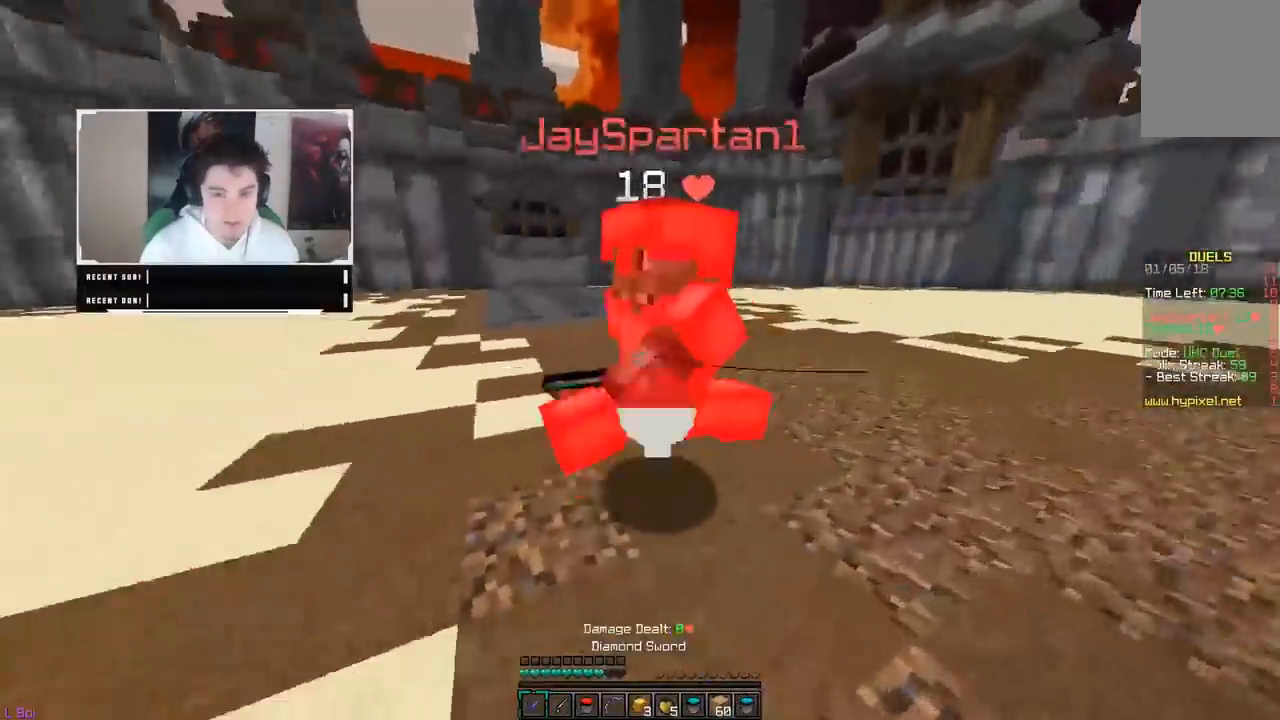
{"keys": ["d", "w"], "mouse": ["left"], "events": [[200, "mouse_left", "up"], [217, "mouse_left", "down"]]}
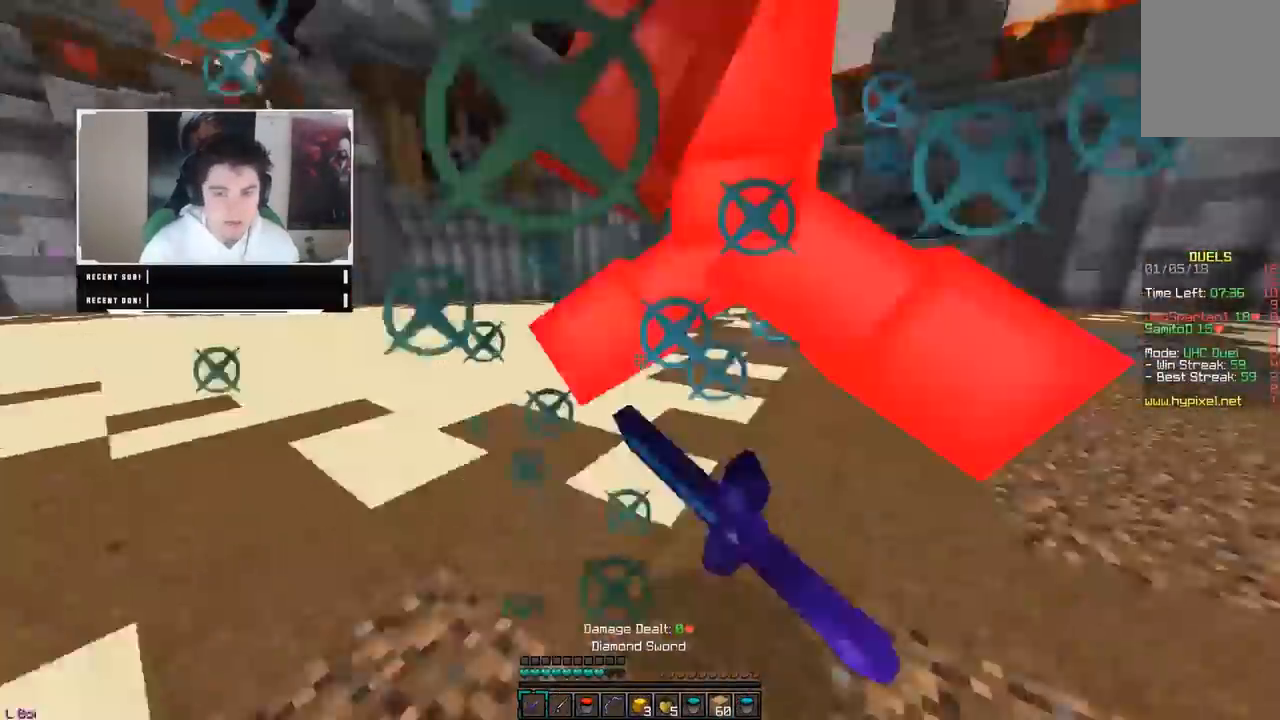
{"keys": ["d", "w"], "mouse": ["left"], "events": [[150, "w", "up"], [300, "w", "down"]]}
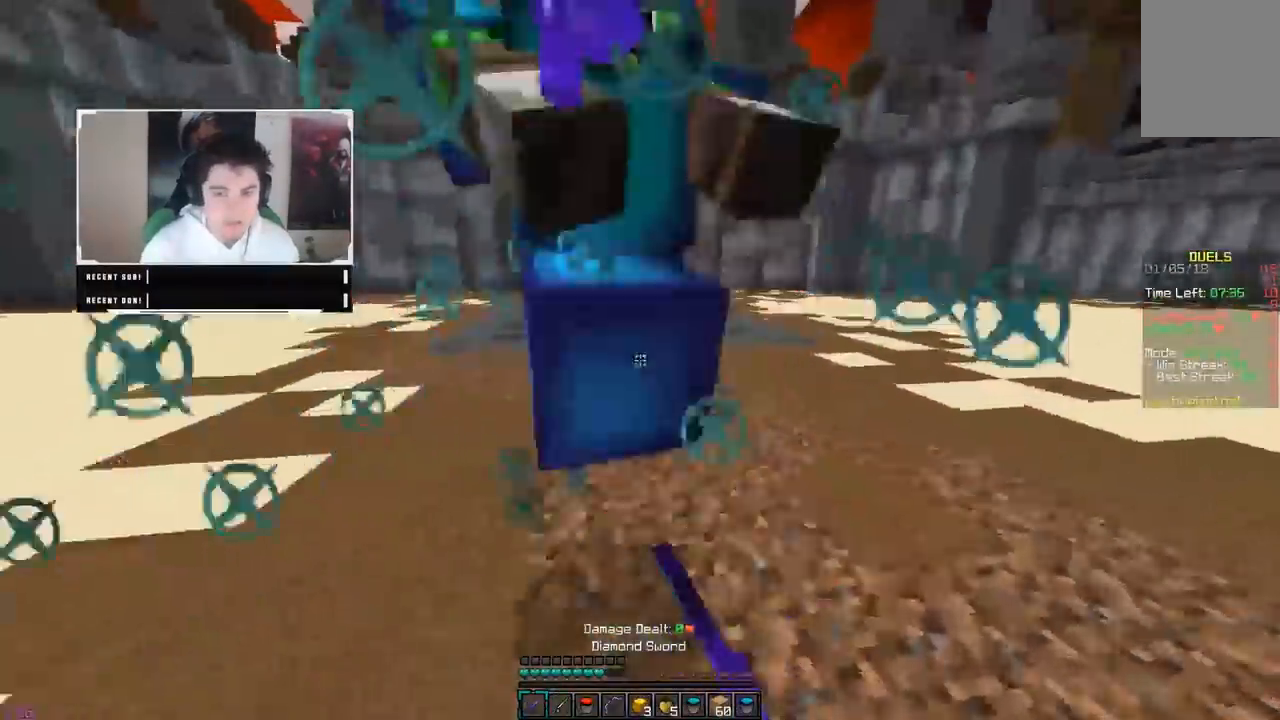
{"keys": ["a", "w"], "mouse": ["left"], "events": [[217, "a", "down"], [233, "d", "up"], [433, "mouse_left", "up"], [450, "mouse_left", "down"]]}
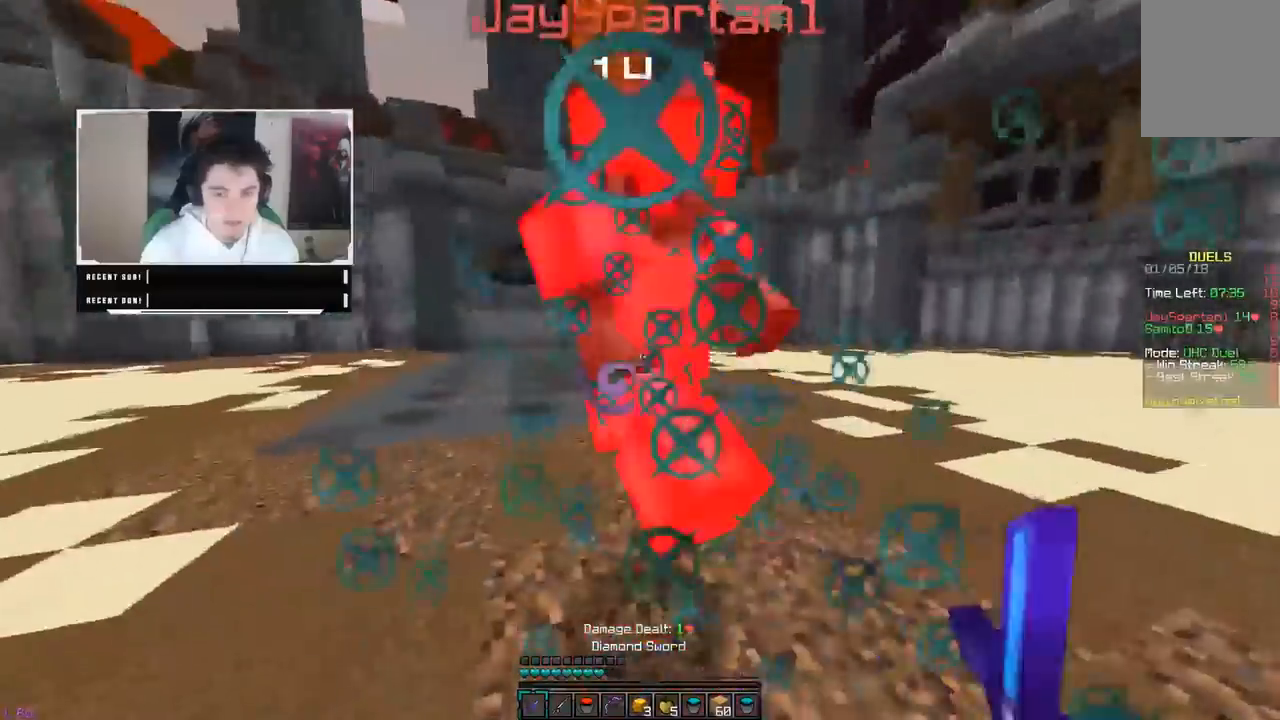
{"keys": ["d", "w"], "mouse": ["left"], "events": [[233, "mouse_left", "up"], [250, "mouse_left", "down"], [283, "d", "down"], [383, "a", "up"]]}
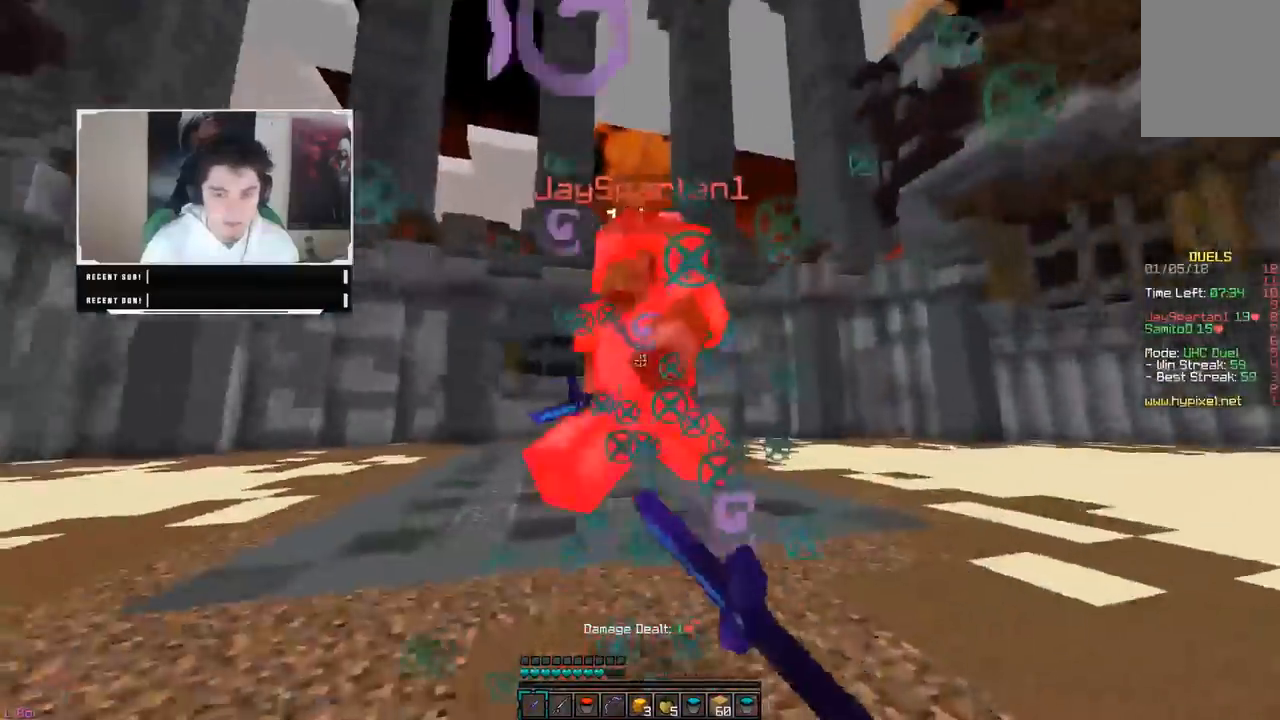
{"keys": ["w"], "mouse": ["left"], "events": [[283, "a", "down"], [333, "d", "up"], [367, "mouse_left", "up"], [400, "mouse_left", "down"], [483, "mouse_left", "up"], [500, "a", "up"], [500, "mouse_left", "down"]]}
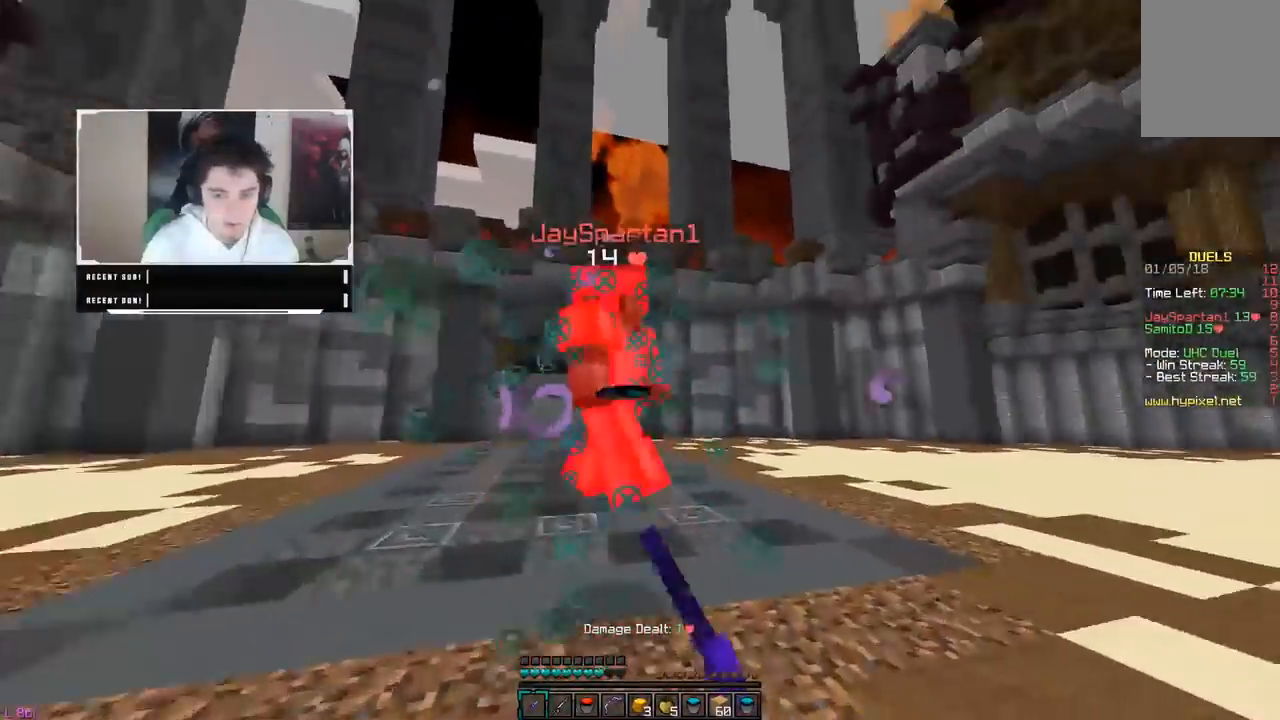
{"keys": ["w"], "mouse": ["left"], "events": [[83, "mouse_left", "up"], [100, "mouse_left", "down"], [117, "a", "down"], [283, "mouse_left", "up"], [300, "a", "up"], [300, "mouse_left", "down"], [483, "mouse_left", "up"], [500, "mouse_left", "down"]]}
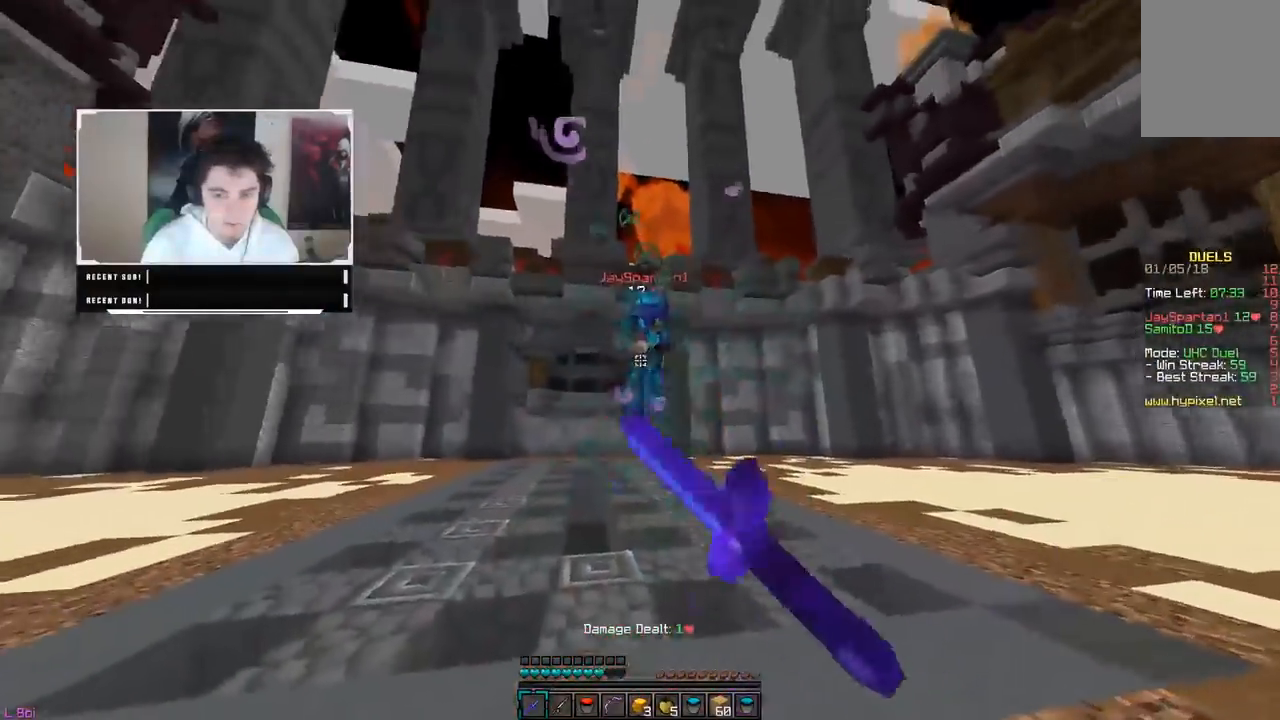
{"keys": ["a", "s"], "mouse": [], "events": [[133, "mouse_left", "up"], [183, "mouse_right", "down"], [217, "d", "down"], [333, "mouse_right", "up"], [383, "w", "up"], [433, "d", "up"], [433, "s", "down"], [467, "a", "down"]]}
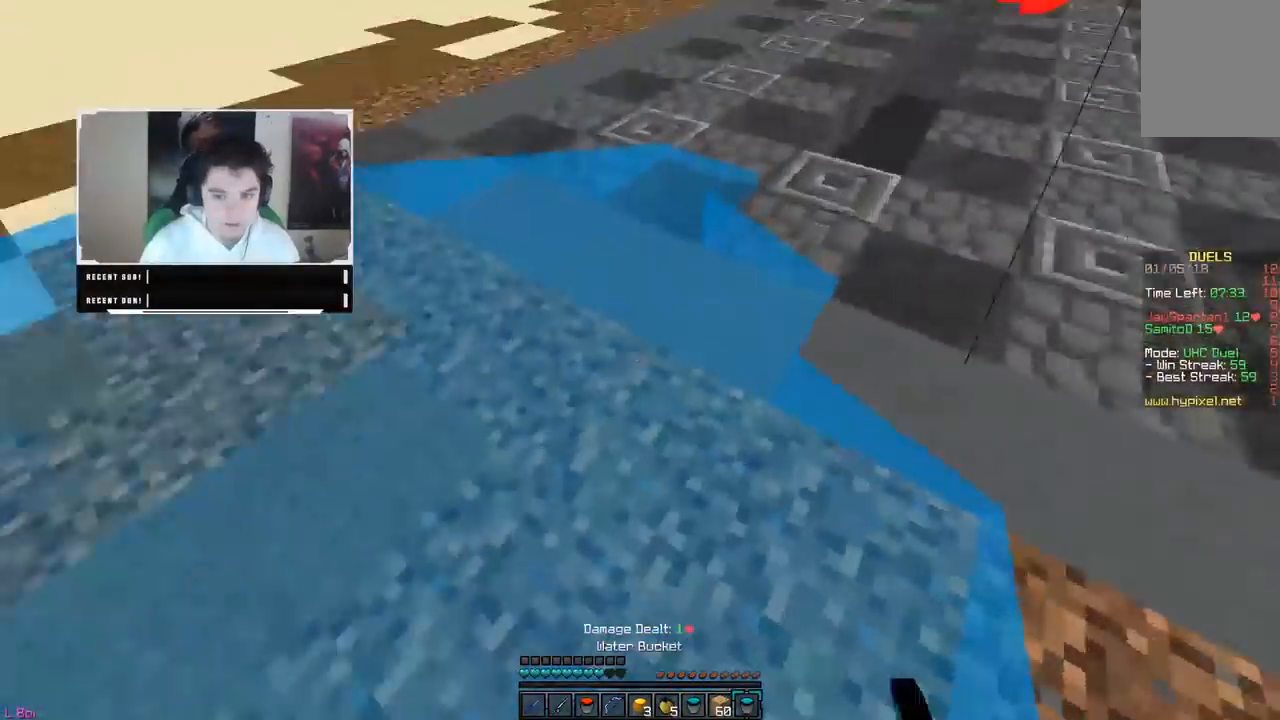
{"keys": ["a", "s"], "mouse": ["right"], "events": [[450, "mouse_right", "down"]]}
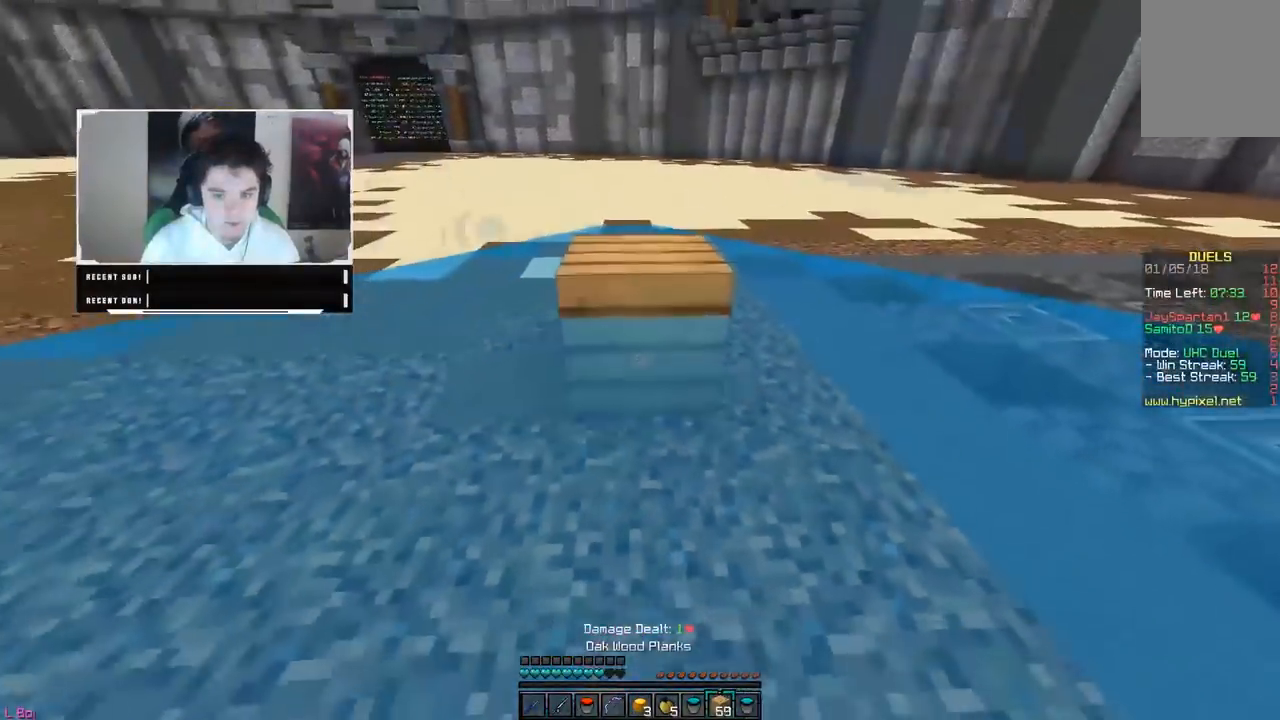
{"keys": ["a"], "mouse": [], "events": [[150, "mouse_right", "up"], [183, "s", "up"]]}
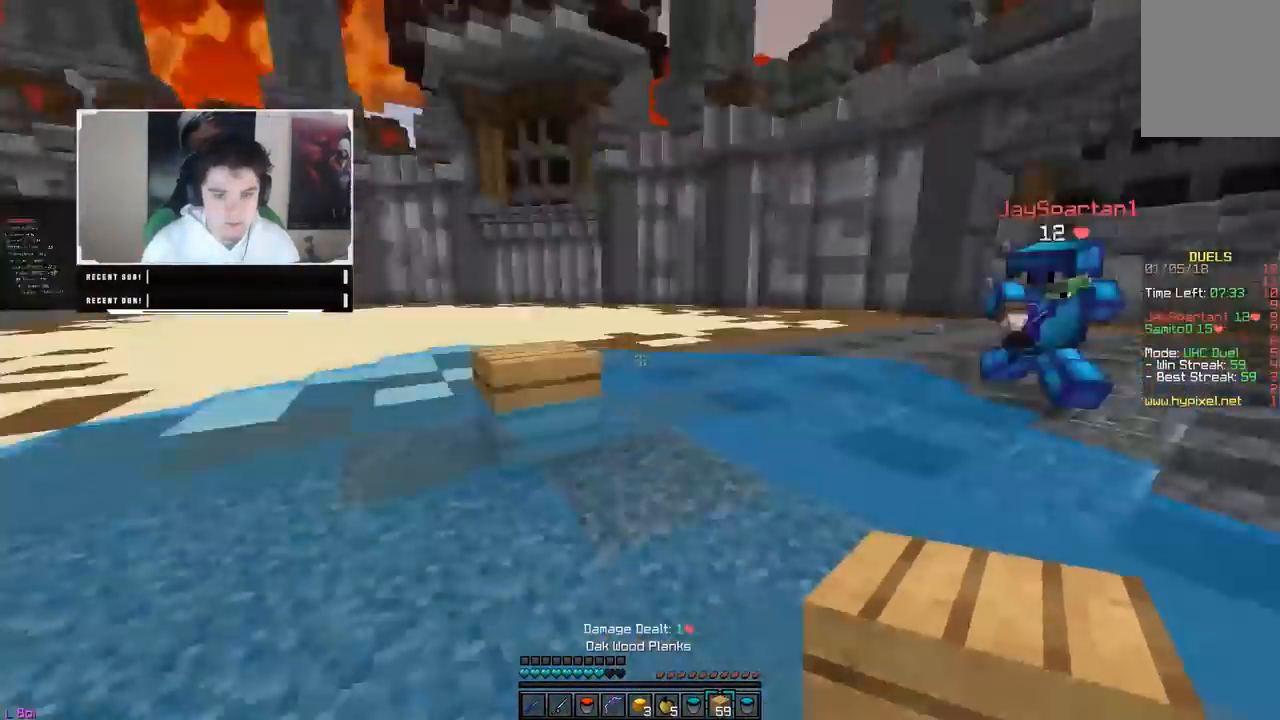
{"keys": ["d", "w"], "mouse": ["right"], "events": [[17, "d", "down"], [33, "a", "up"], [67, "w", "down"], [450, "mouse_right", "down"]]}
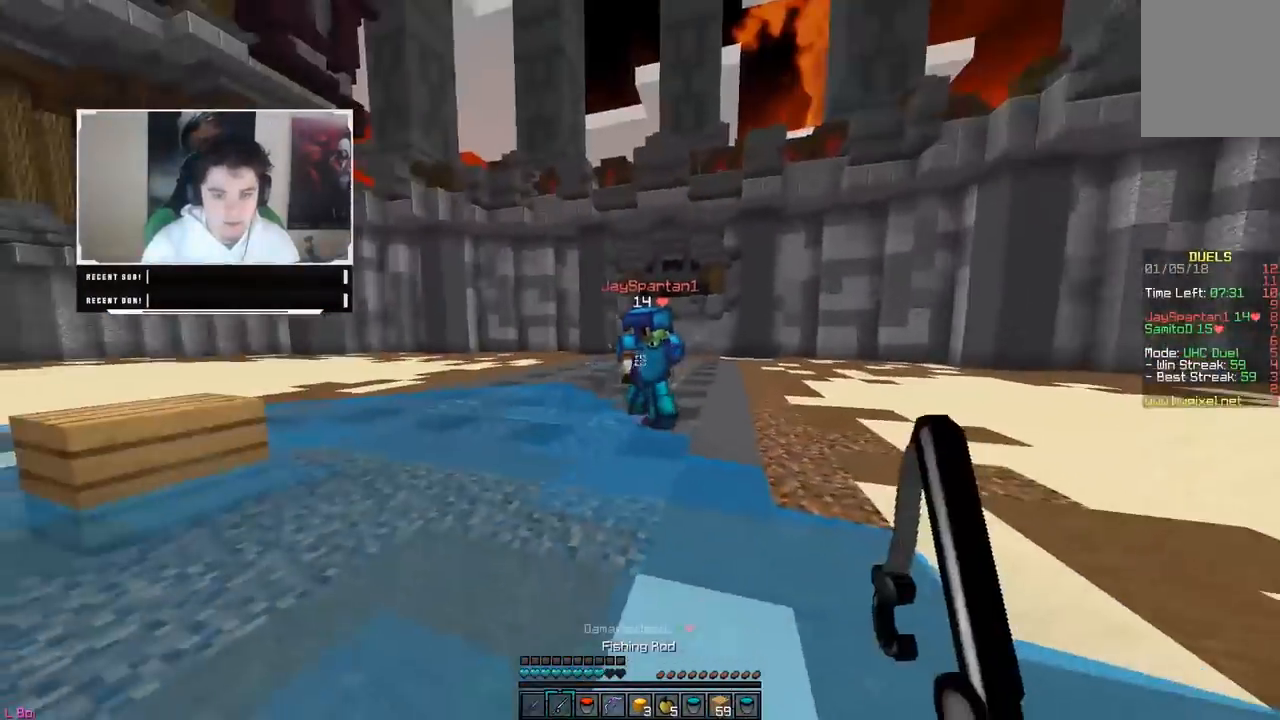
{"keys": ["d", "w"], "mouse": ["right"], "events": [[100, "mouse_right", "up"], [467, "mouse_right", "down"]]}
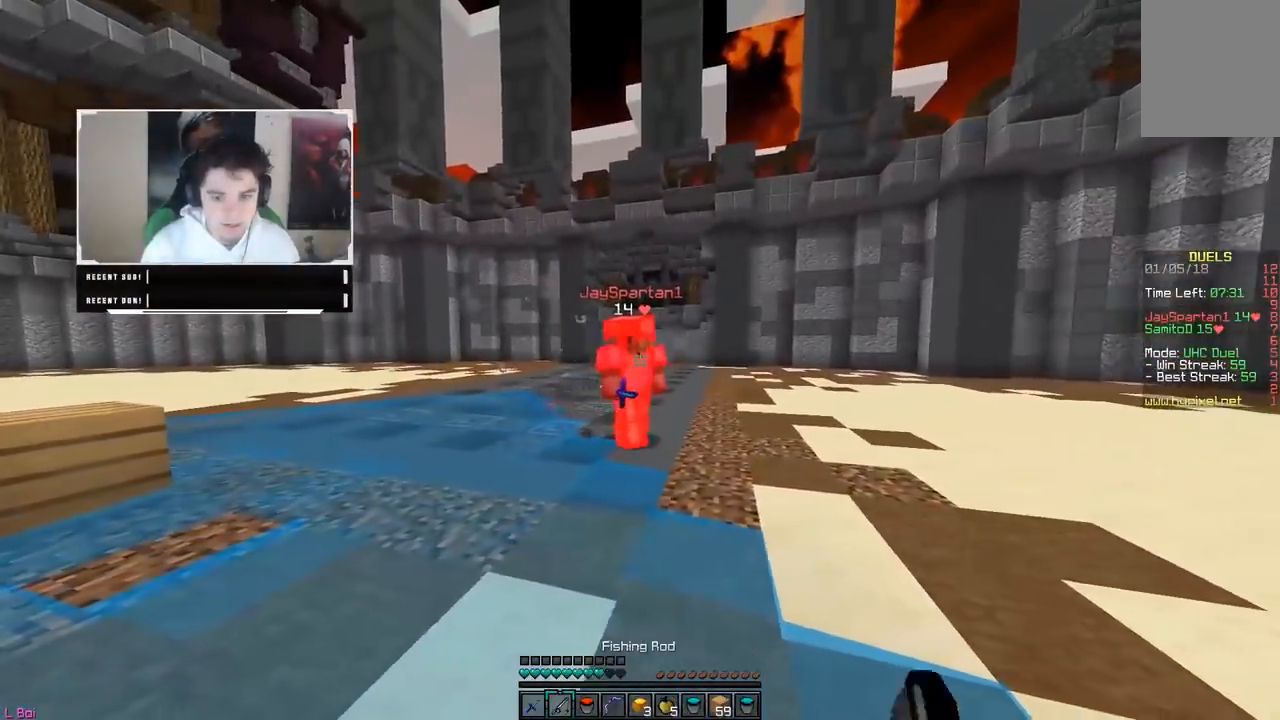
{"keys": ["d", "w"], "mouse": ["right"], "events": [[133, "mouse_right", "up"], [400, "mouse_right", "down"]]}
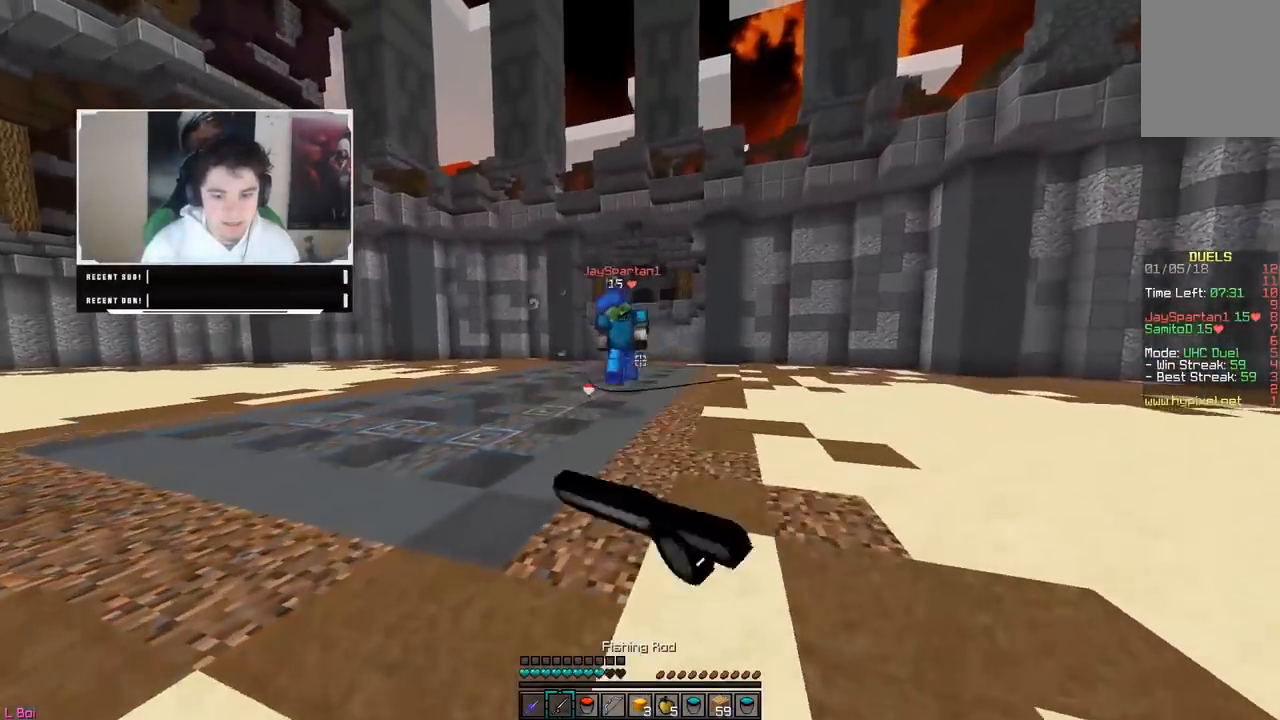
{"keys": ["w"], "mouse": ["right"], "events": [[217, "mouse_right", "up"], [450, "mouse_right", "down"], [467, "d", "up"]]}
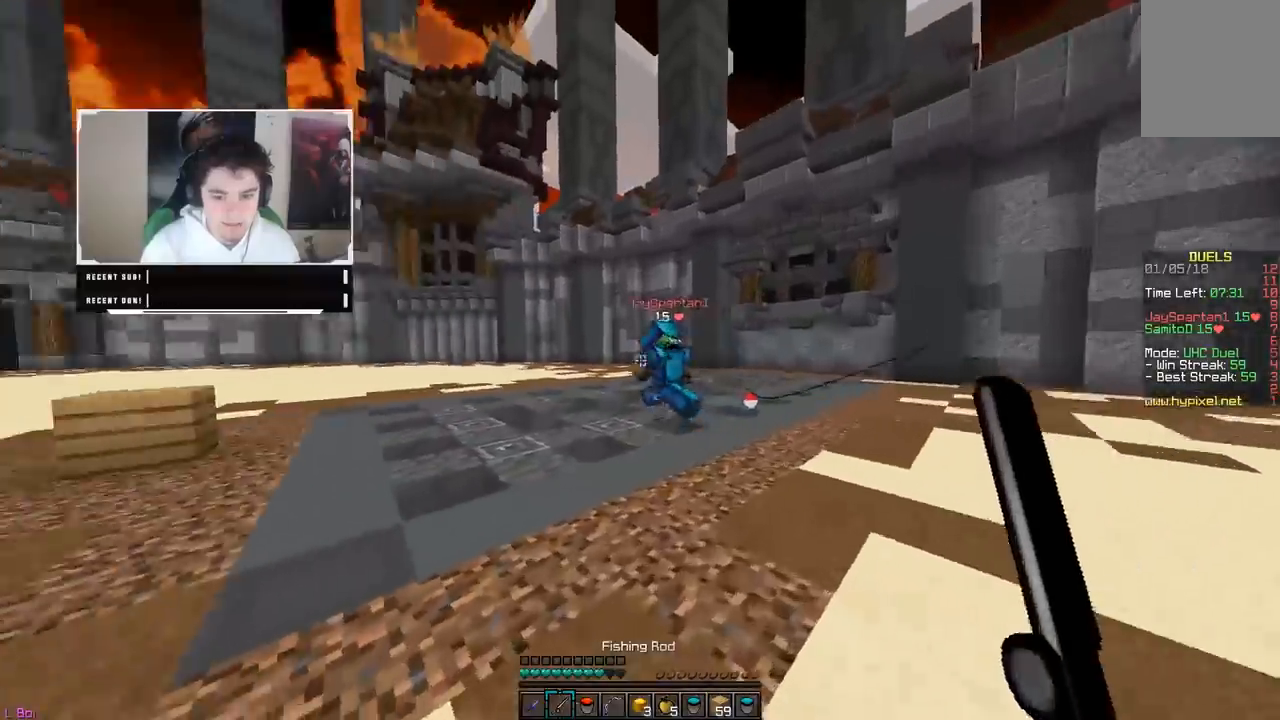
{"keys": ["a", "w"], "mouse": [], "events": [[17, "a", "down"], [233, "mouse_right", "up"]]}
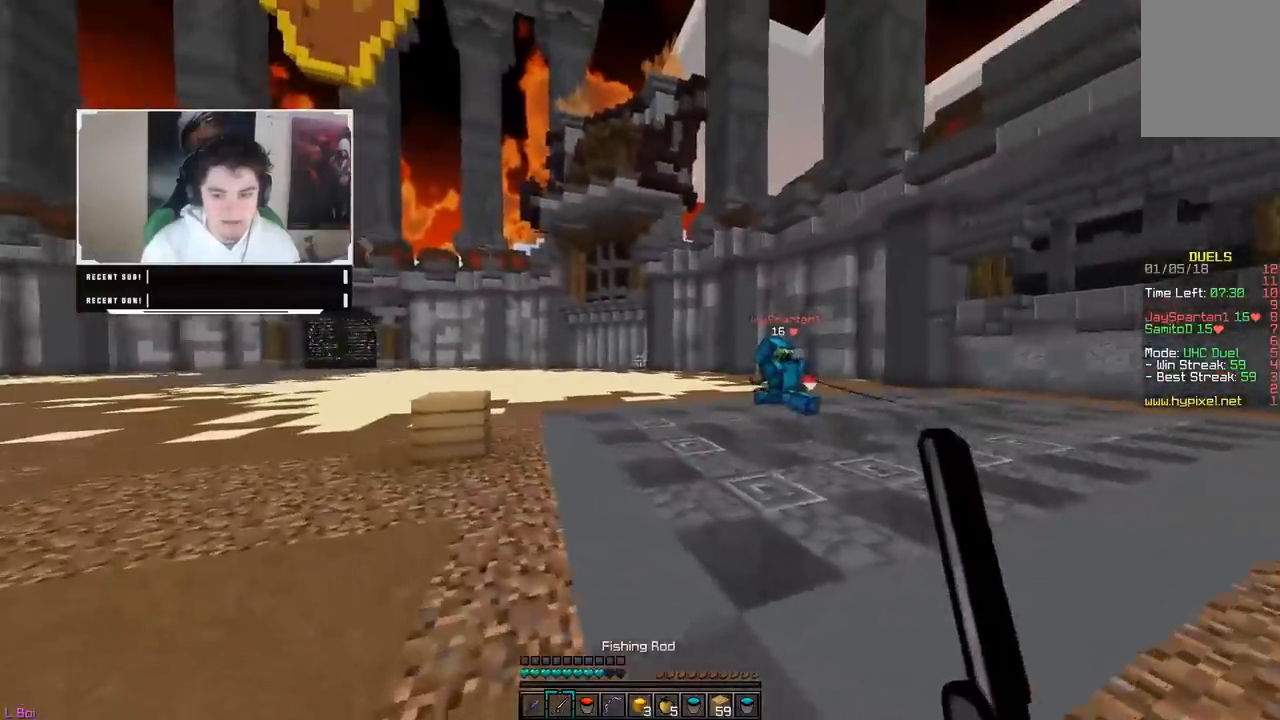
{"keys": ["a", "w"], "mouse": ["left", "right"], "events": [[233, "mouse_right", "down"], [250, "mouse_left", "down"]]}
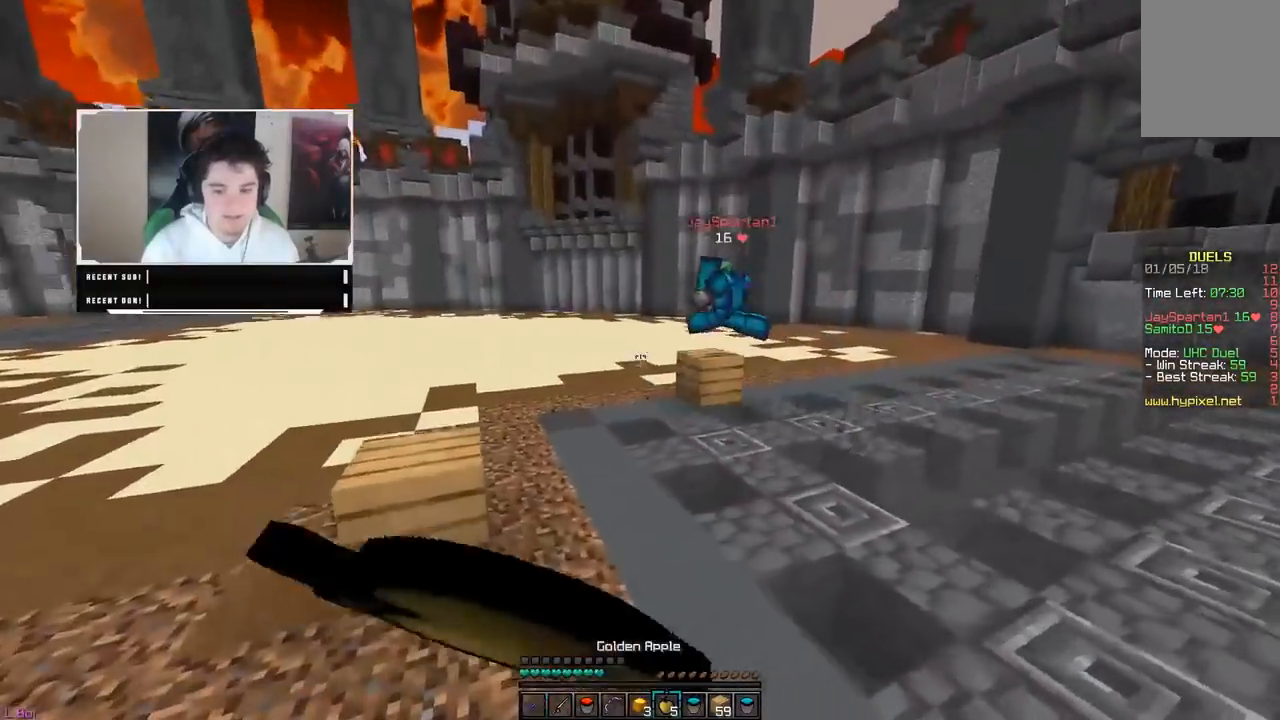
{"keys": ["a", "w"], "mouse": ["left", "right"], "events": []}
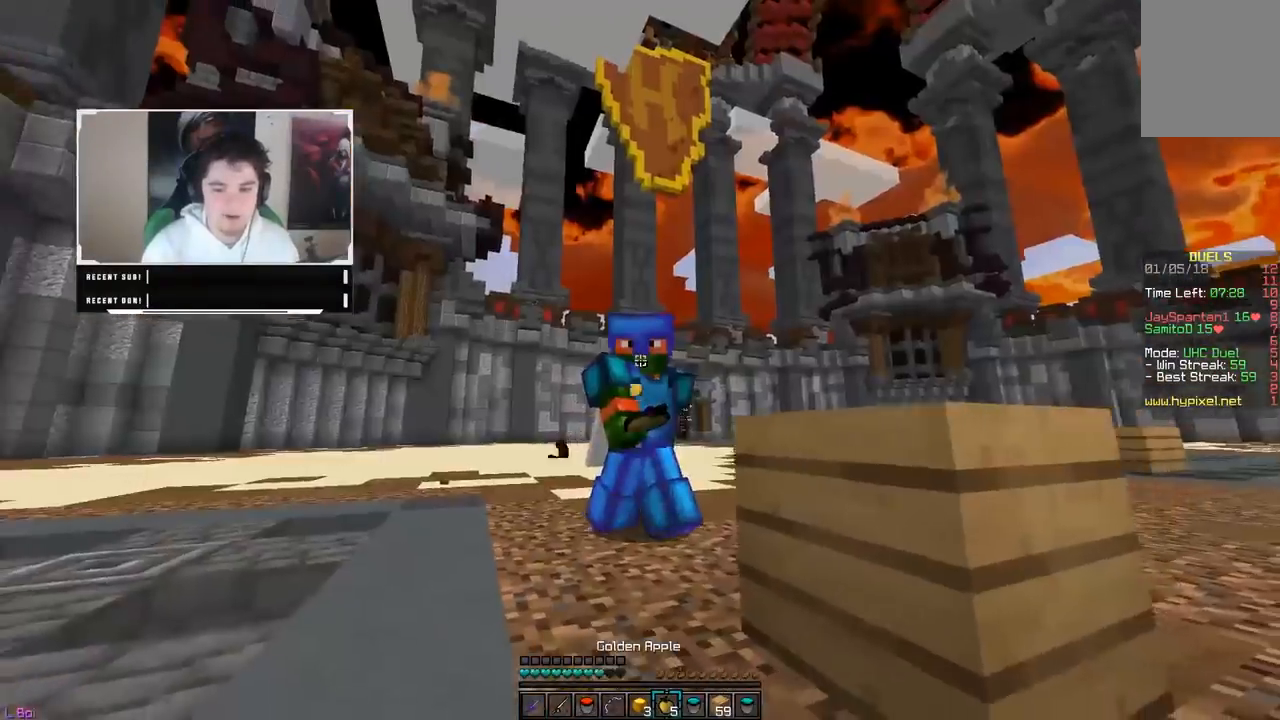
{"keys": ["a", "w"], "mouse": ["right"], "events": [[167, "mouse_left", "up"]]}
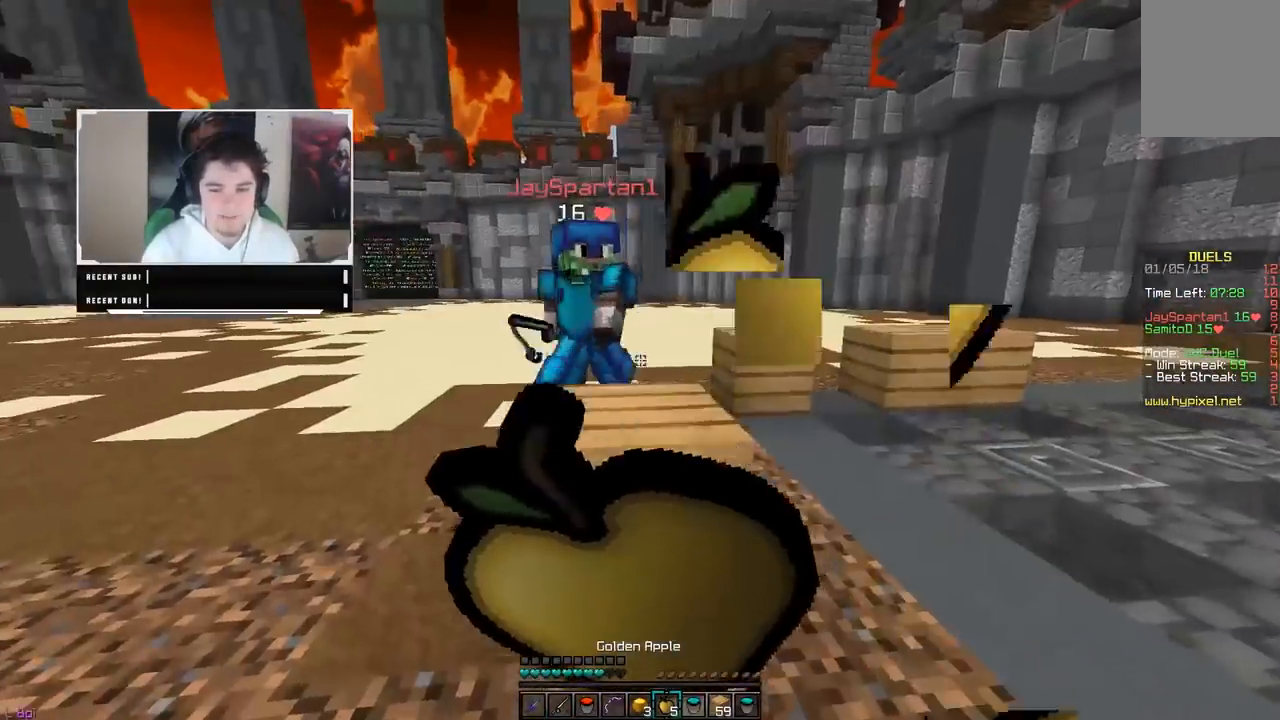
{"keys": ["d", "w"], "mouse": ["right"], "events": [[333, "a", "up"], [333, "d", "down"]]}
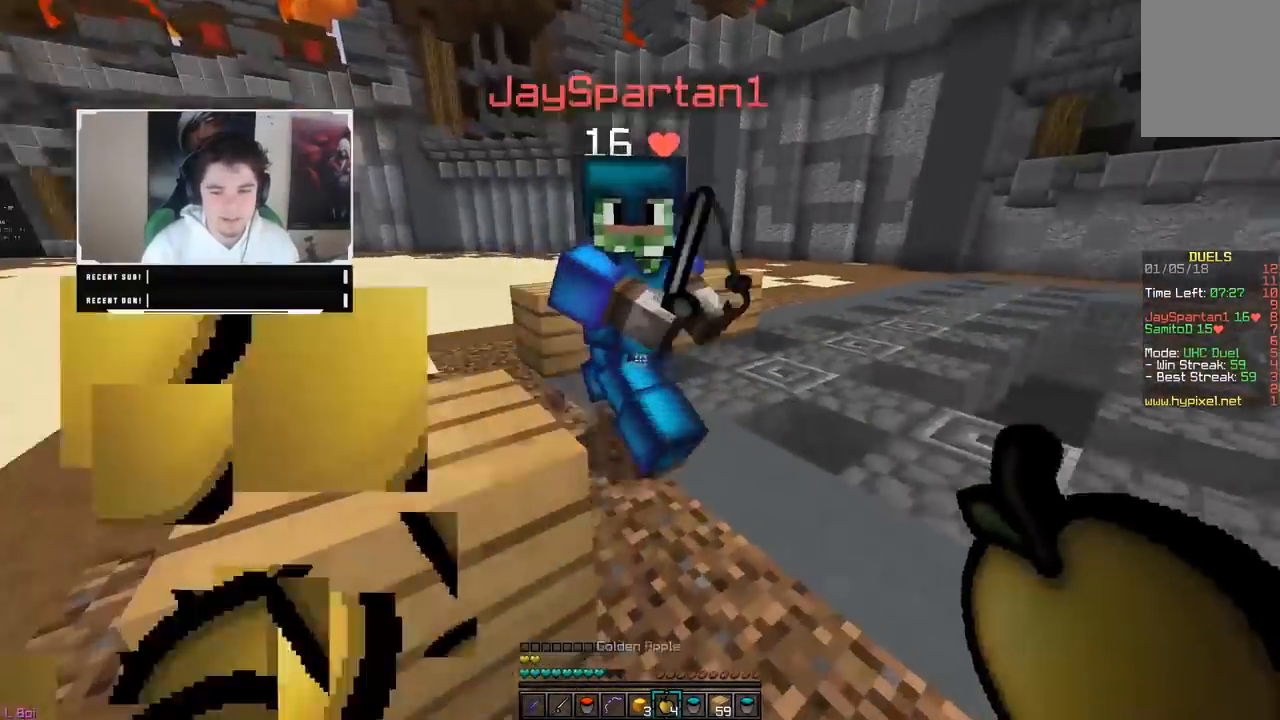
{"keys": ["d", "w"], "mouse": ["left"], "events": [[100, "mouse_left", "down"], [117, "mouse_right", "up"], [483, "mouse_left", "up"], [500, "mouse_left", "down"]]}
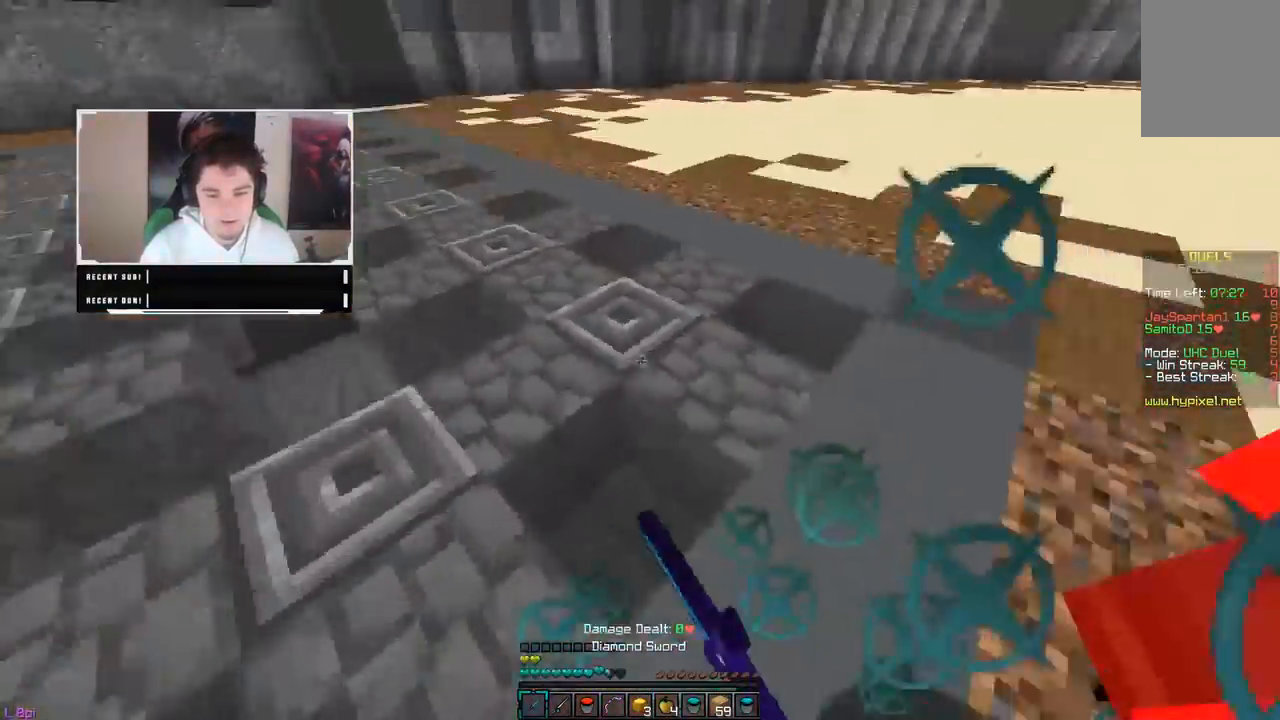
{"keys": ["d", "w"], "mouse": ["left"], "events": [[67, "mouse_left", "up"], [100, "mouse_left", "down"], [233, "w", "up"], [483, "w", "down"]]}
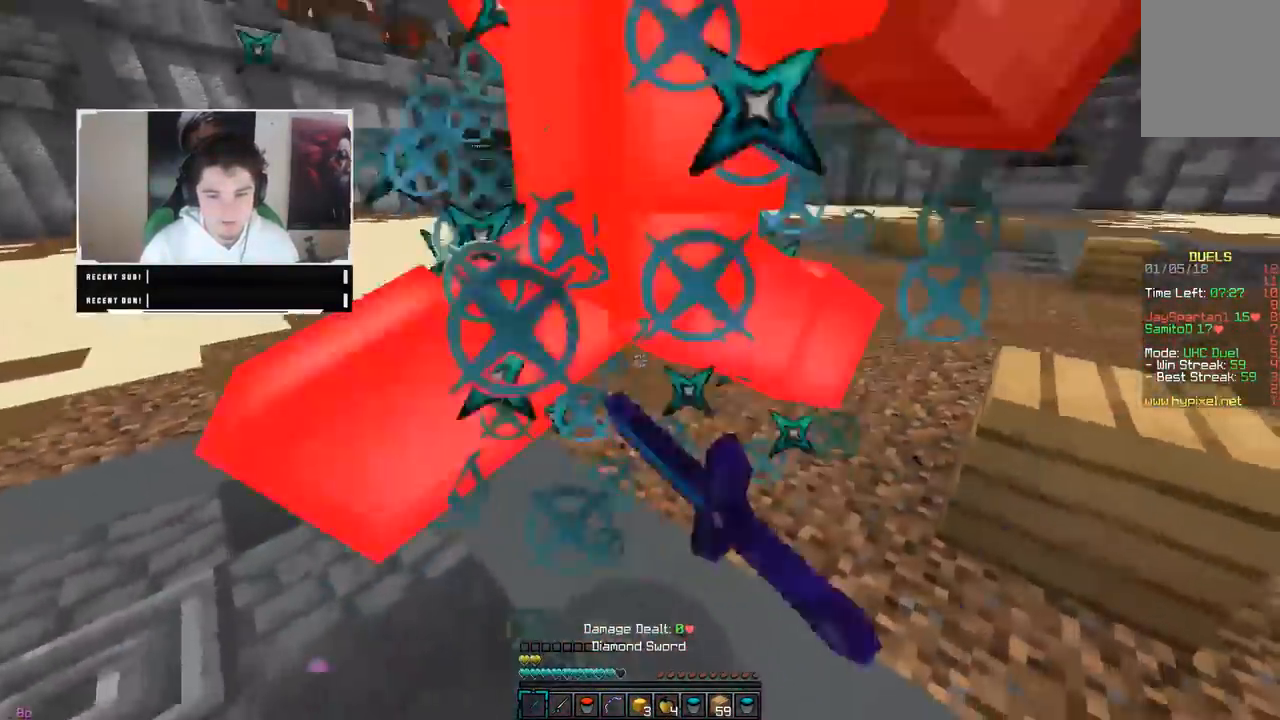
{"keys": ["d", "w"], "mouse": ["left"], "events": []}
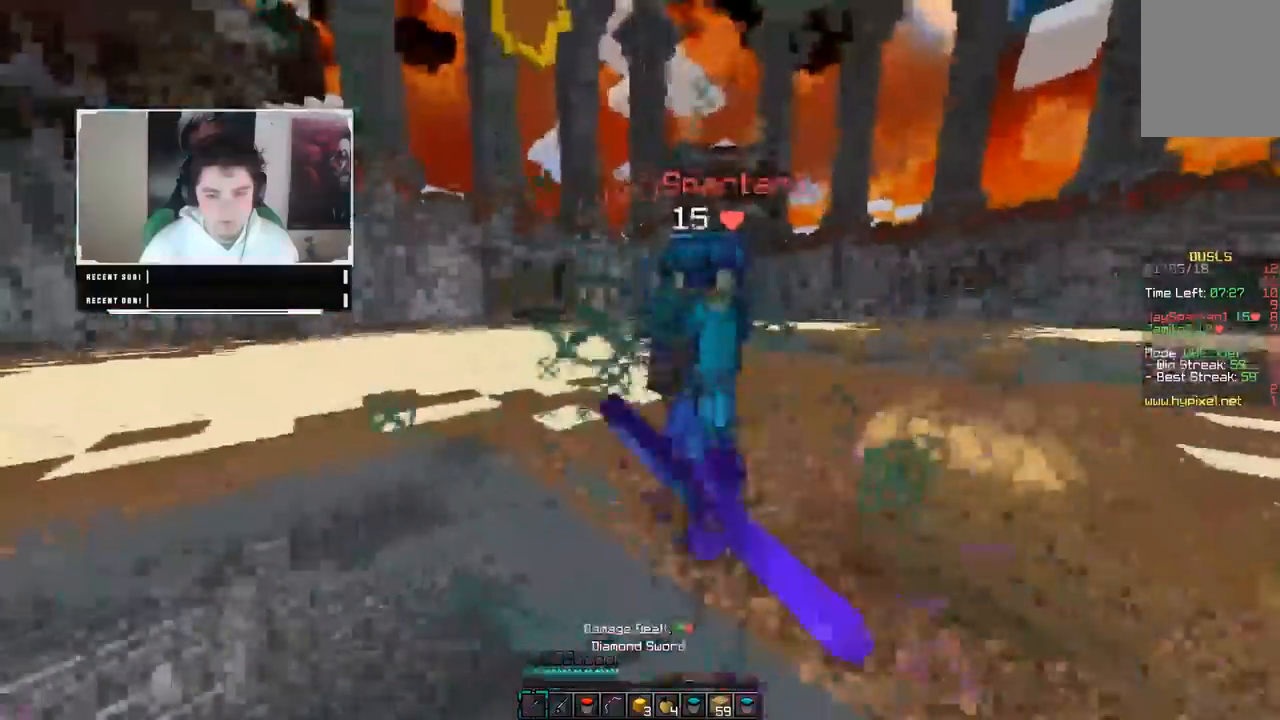
{"keys": ["d"], "mouse": ["left"], "events": [[50, "d", "up"], [267, "a", "down"], [400, "mouse_left", "up"], [417, "mouse_left", "down"], [450, "d", "down"], [467, "a", "up"], [483, "w", "up"]]}
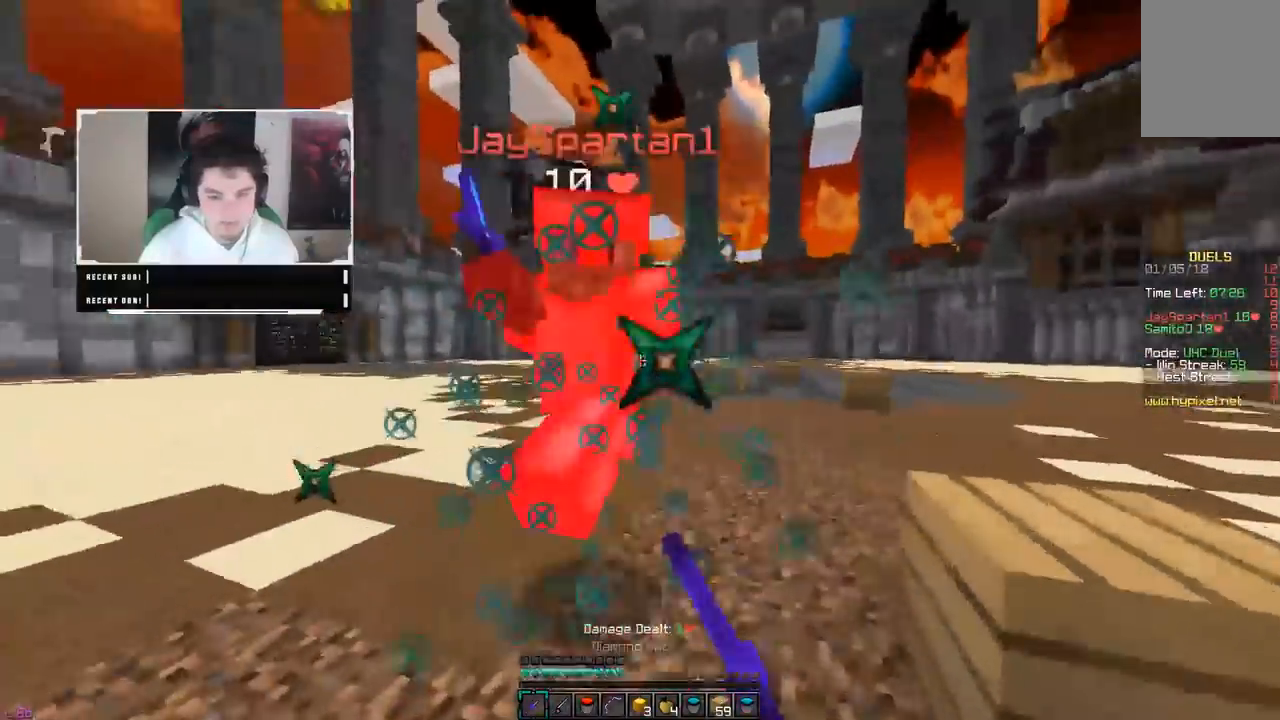
{"keys": ["d", "w"], "mouse": ["left"], "events": [[117, "a", "down"], [233, "d", "up"], [233, "w", "down"], [417, "a", "up"], [433, "d", "down"]]}
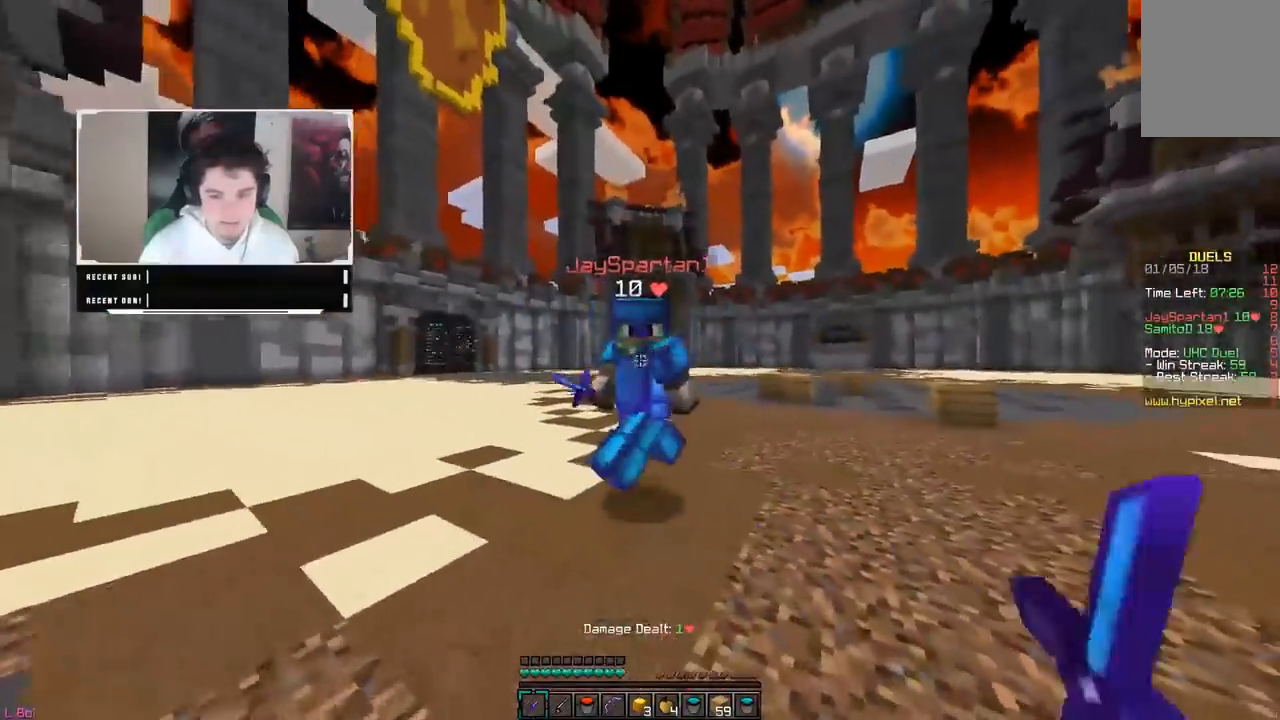
{"keys": ["d", "w"], "mouse": [], "events": [[33, "d", "up"], [117, "d", "down"], [500, "mouse_left", "up"]]}
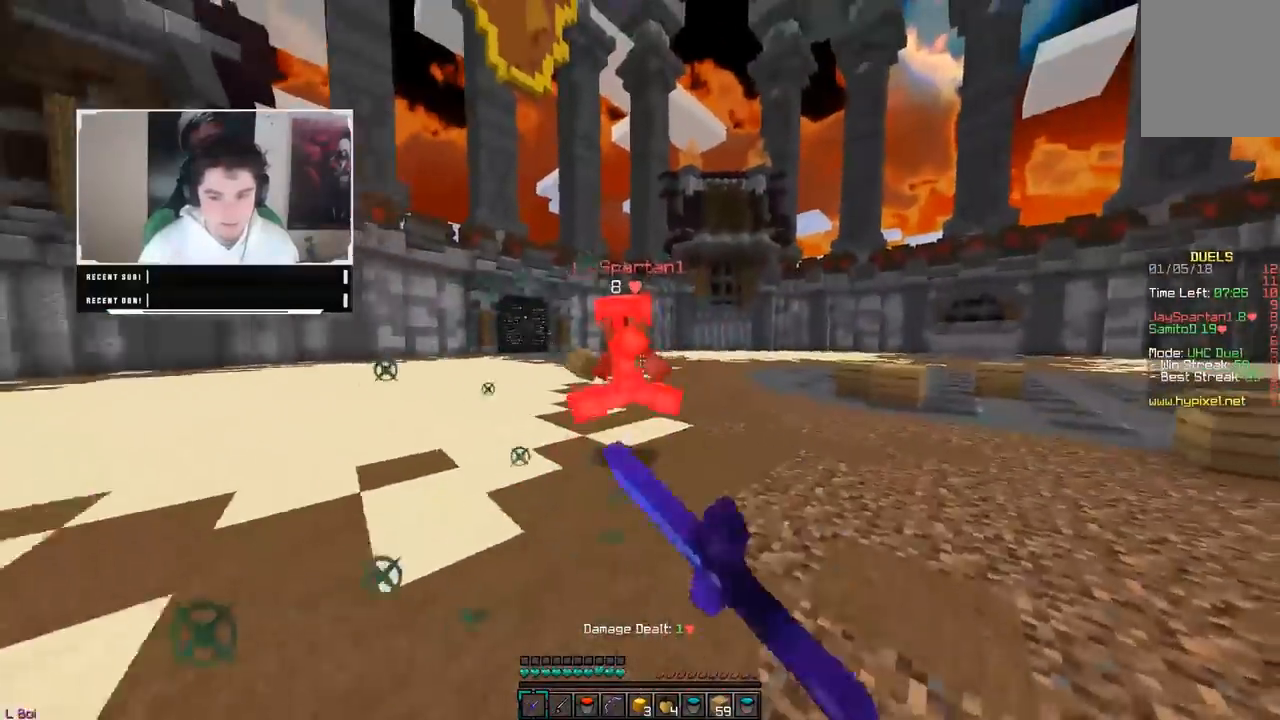
{"keys": ["d", "w"], "mouse": ["right"], "events": [[33, "mouse_right", "down"], [183, "mouse_right", "up"], [417, "mouse_right", "down"]]}
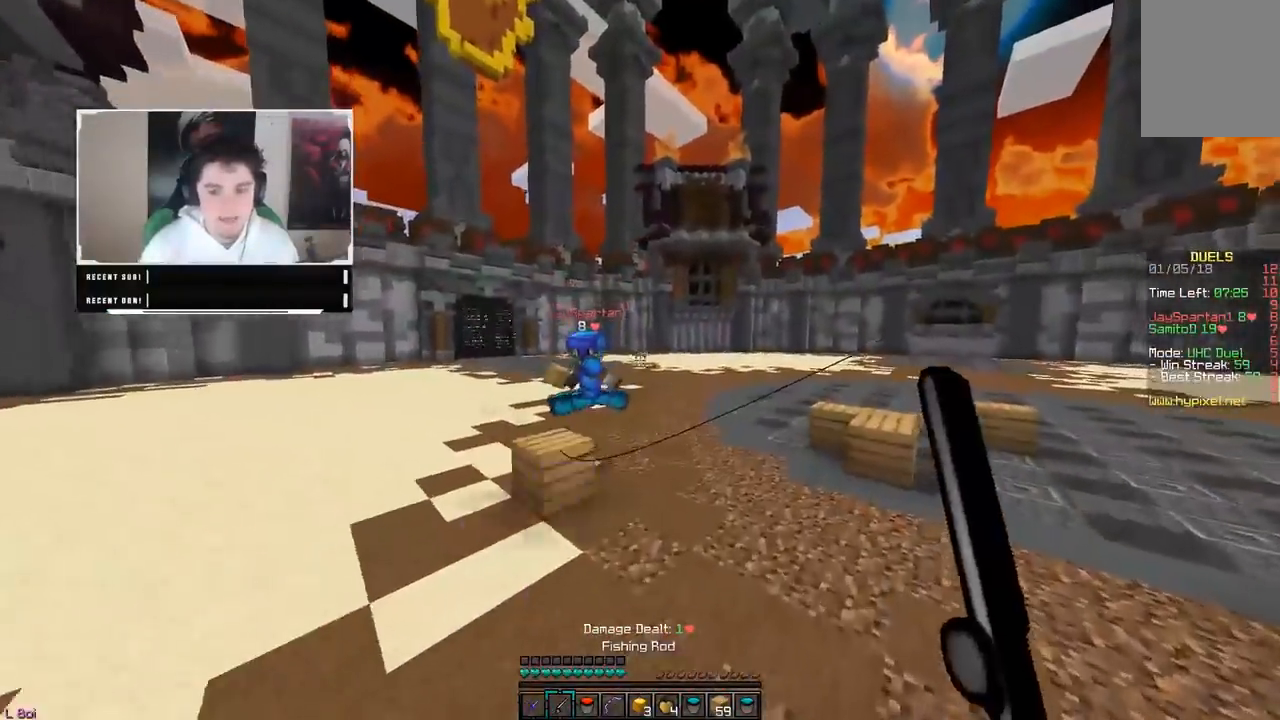
{"keys": ["w"], "mouse": [], "events": [[17, "mouse_right", "up"], [50, "mouse_right", "down"], [183, "mouse_right", "up"], [383, "d", "up"]]}
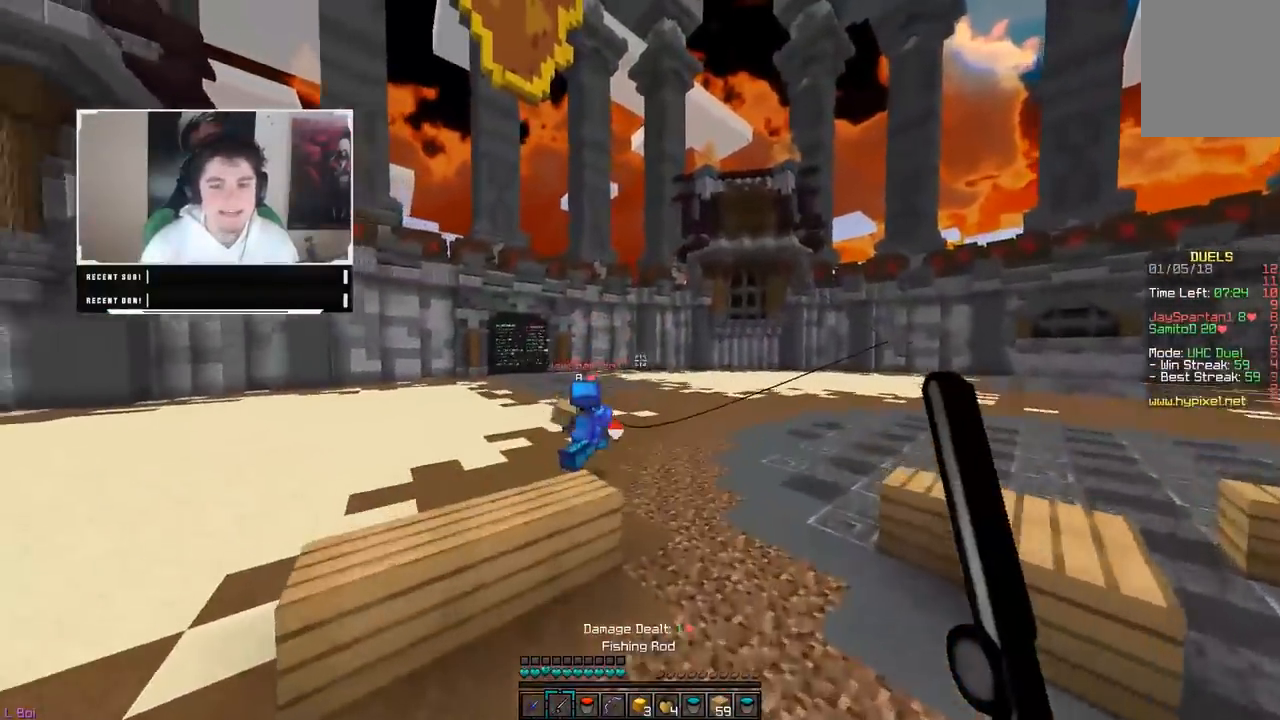
{"keys": ["a", "w"], "mouse": [], "events": [[17, "mouse_right", "down"], [283, "a", "down"], [317, "mouse_right", "up"]]}
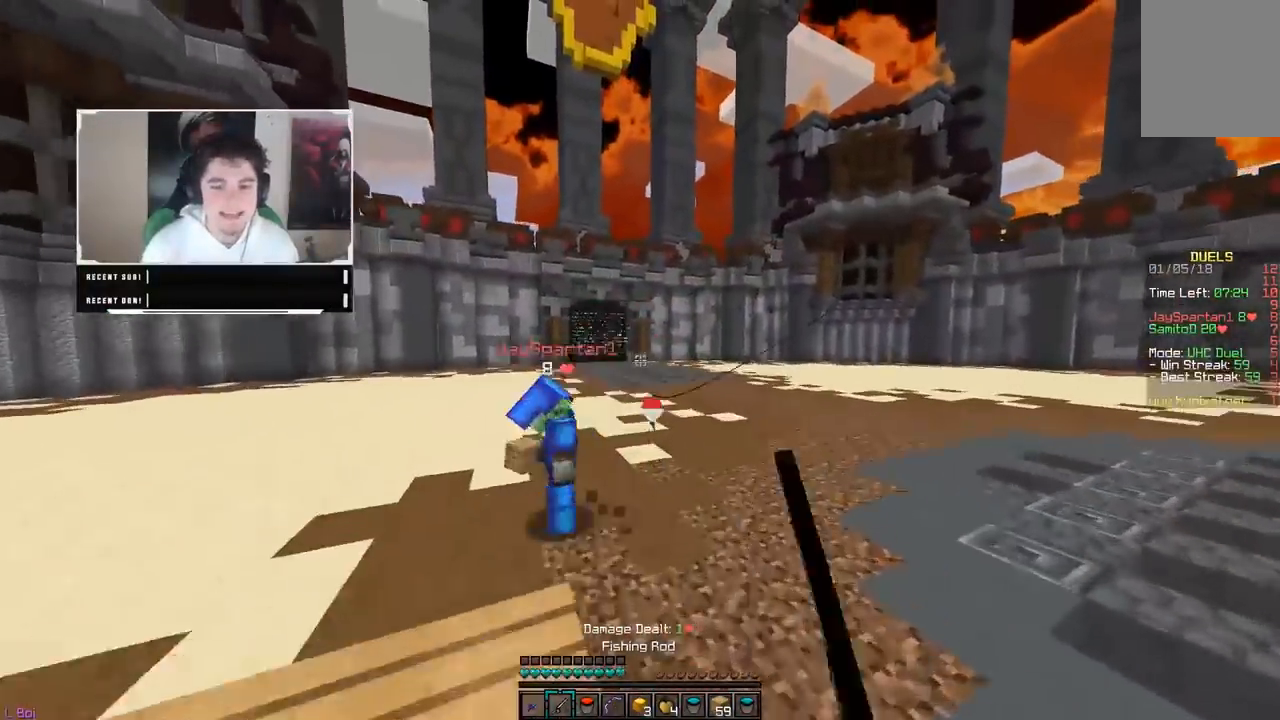
{"keys": ["w"], "mouse": ["left"], "events": [[200, "mouse_left", "down"], [217, "a", "up"]]}